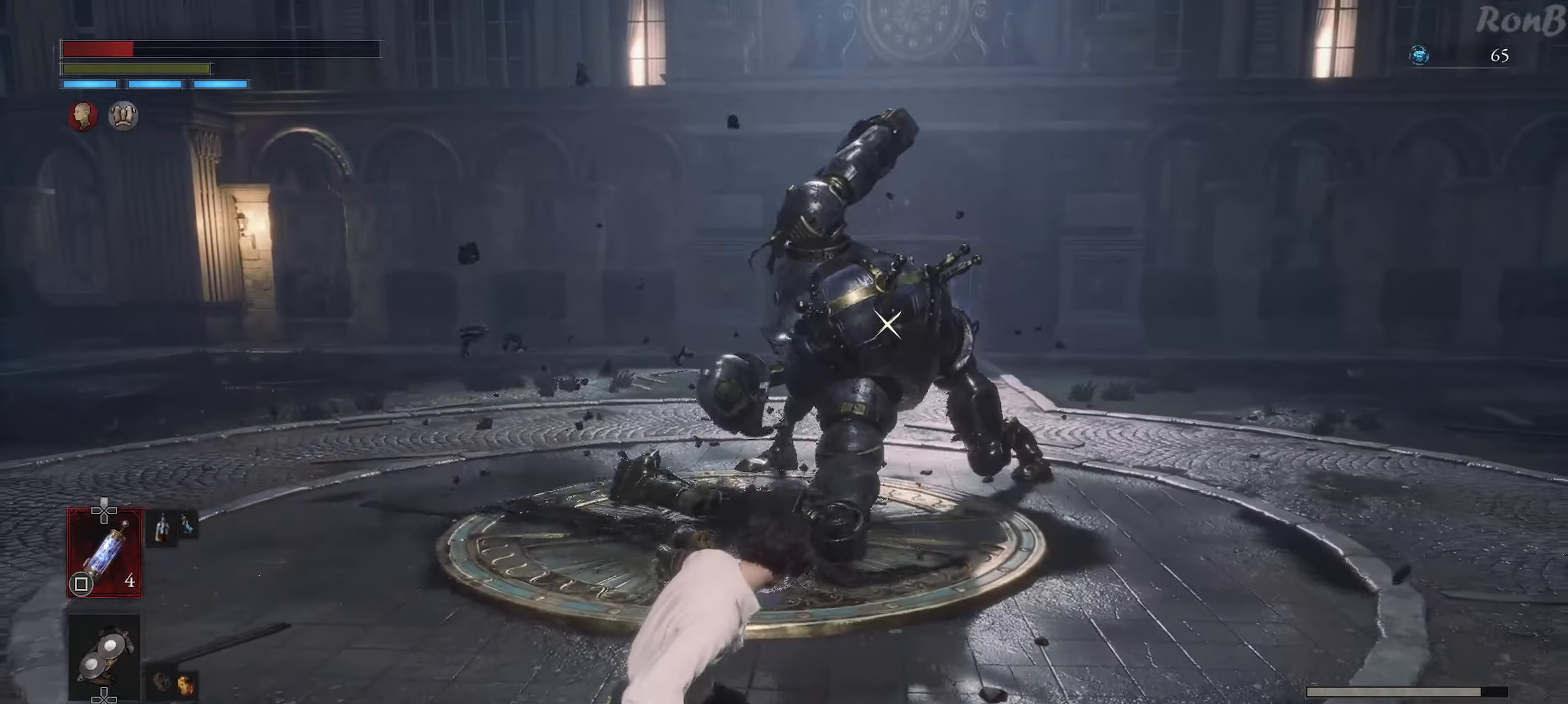
Gameplay with a controller (PlayStation layout); each line is a JSON object with the inputs held at the frame after it. "events" lists button and stick changes between this image and that frame as [ms after this image, input, new state], when the widget could be followed in between.
{"buttons": ["R1"], "left_stick": "down", "right_stick": "center", "events": [[67, "R1", "down"]]}
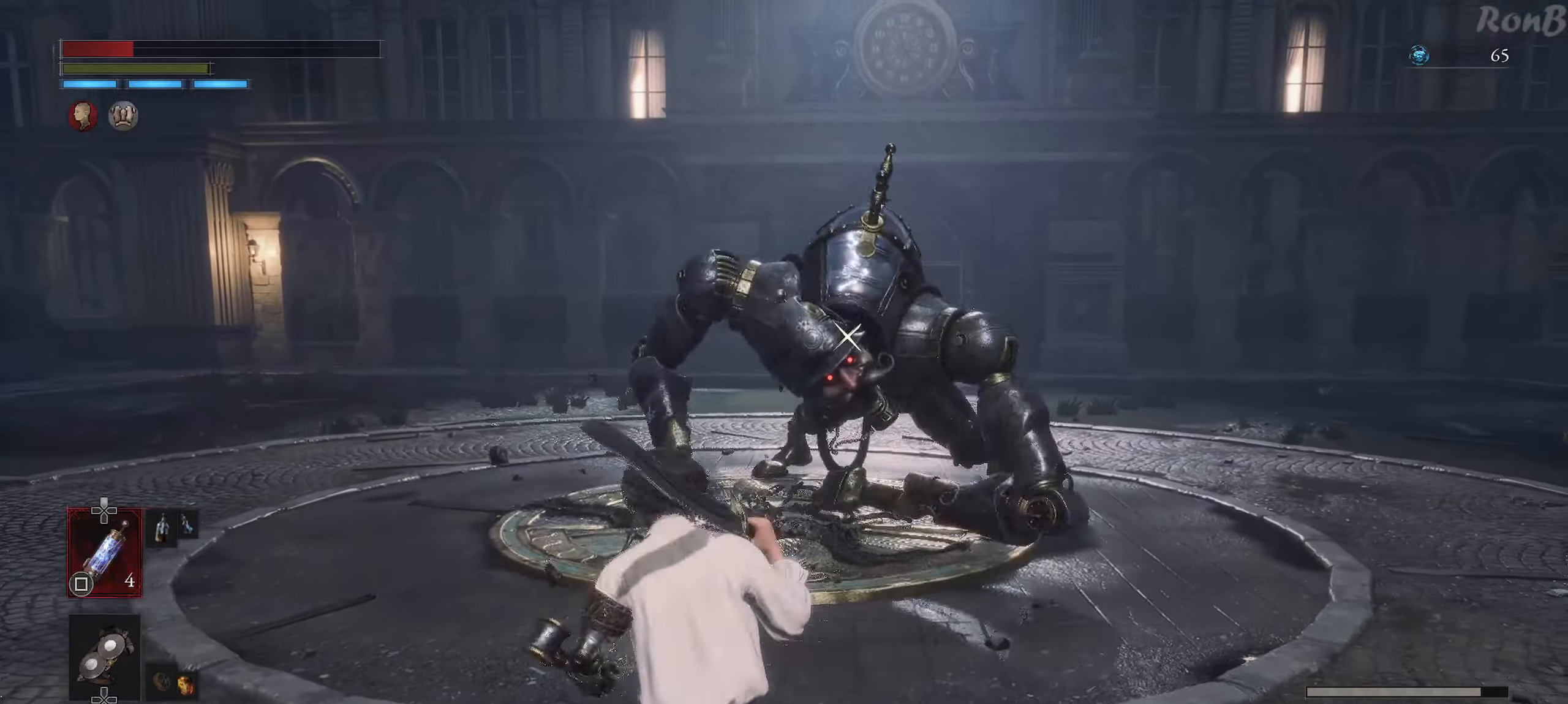
{"buttons": ["R1"], "left_stick": "down-left", "right_stick": "center", "events": [[400, "left_stick", "down-left"]]}
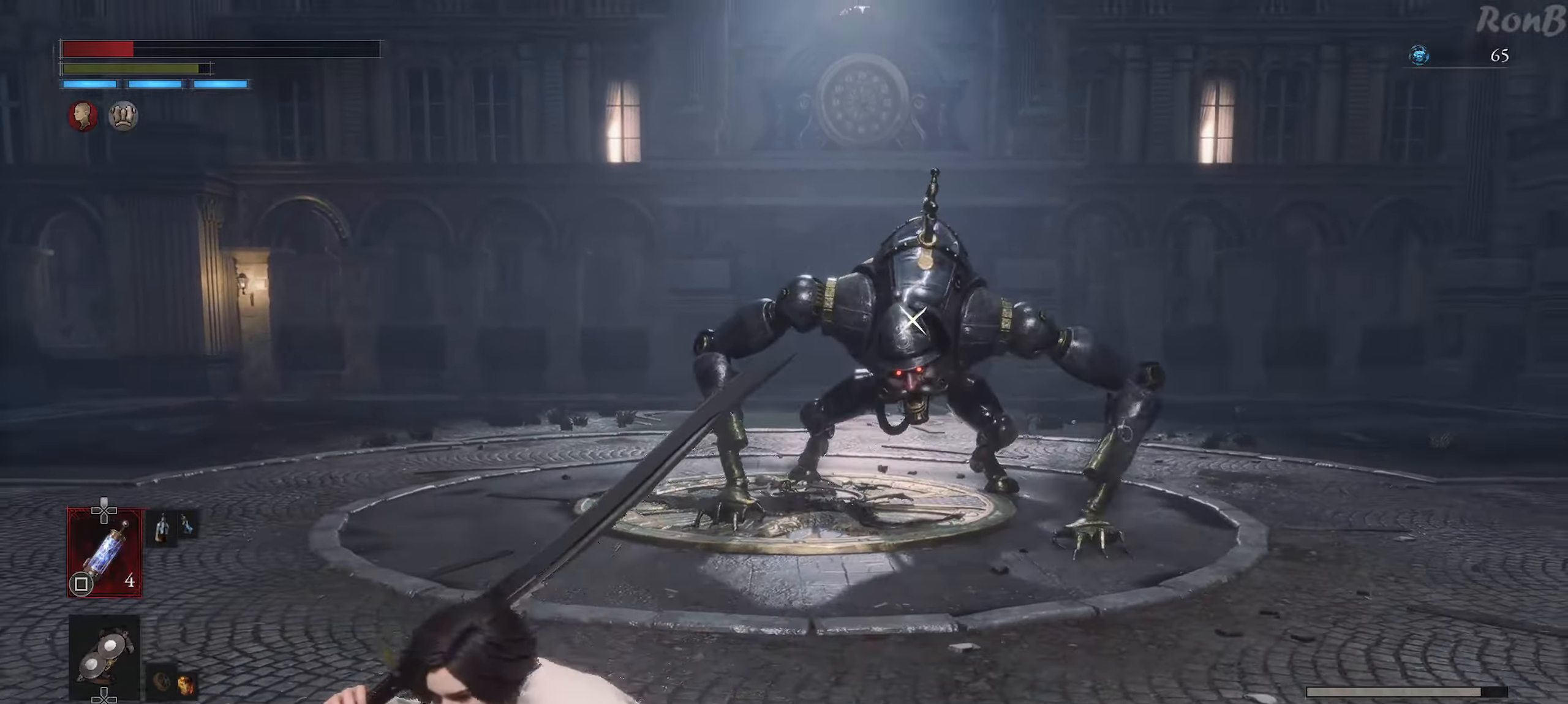
{"buttons": [], "left_stick": "down-left", "right_stick": "center", "events": [[133, "SQUARE", "down"], [217, "SQUARE", "up"], [367, "R1", "up"]]}
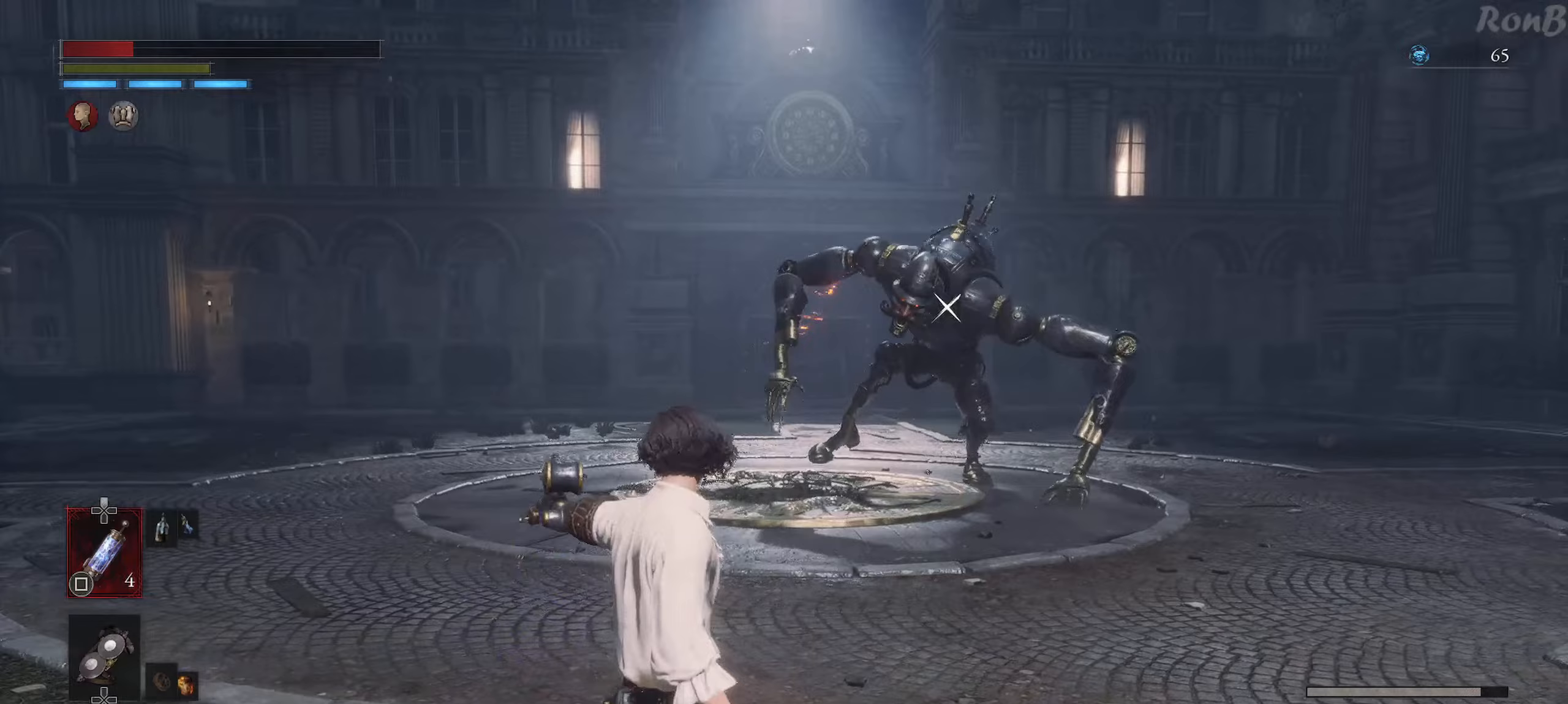
{"buttons": [], "left_stick": "down-left", "right_stick": "center", "events": []}
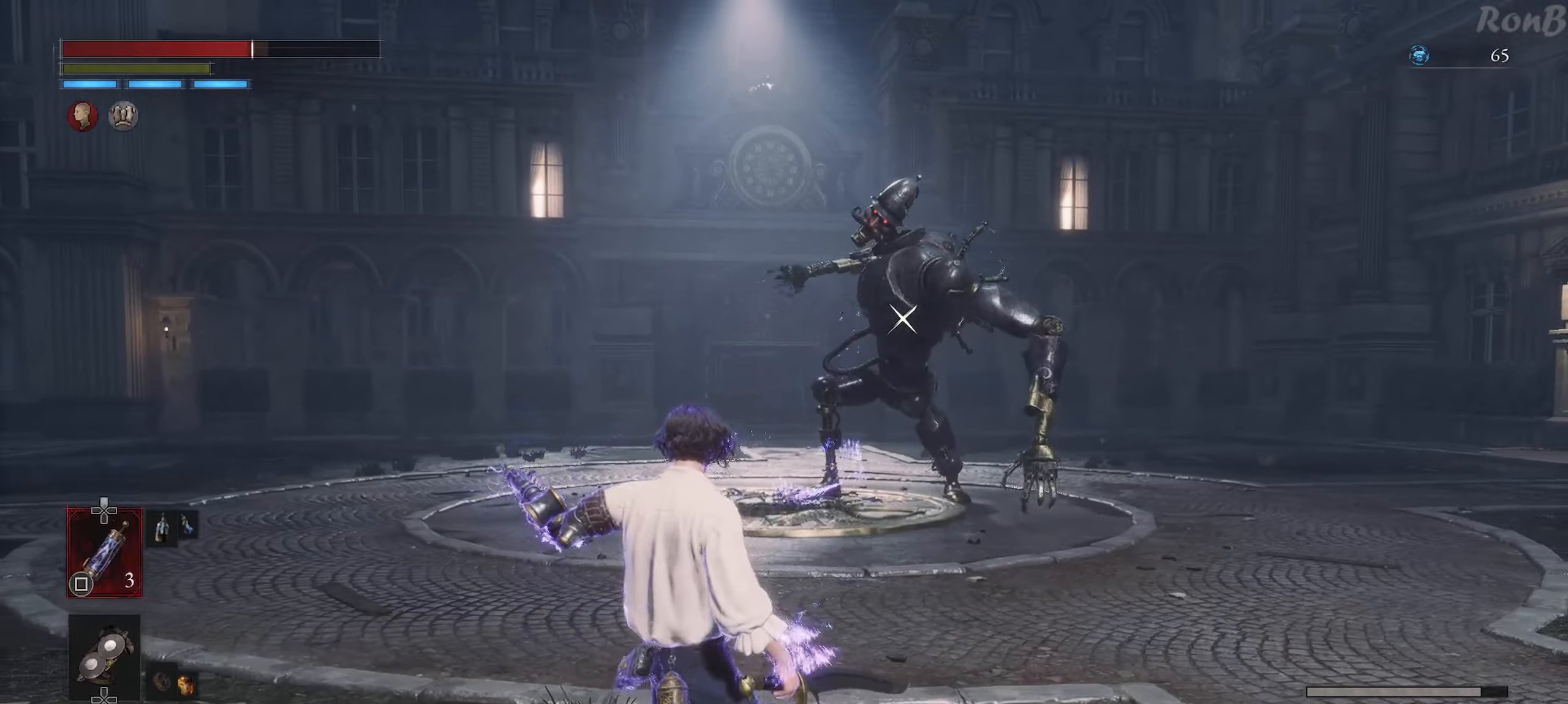
{"buttons": [], "left_stick": "down-left", "right_stick": "center", "events": []}
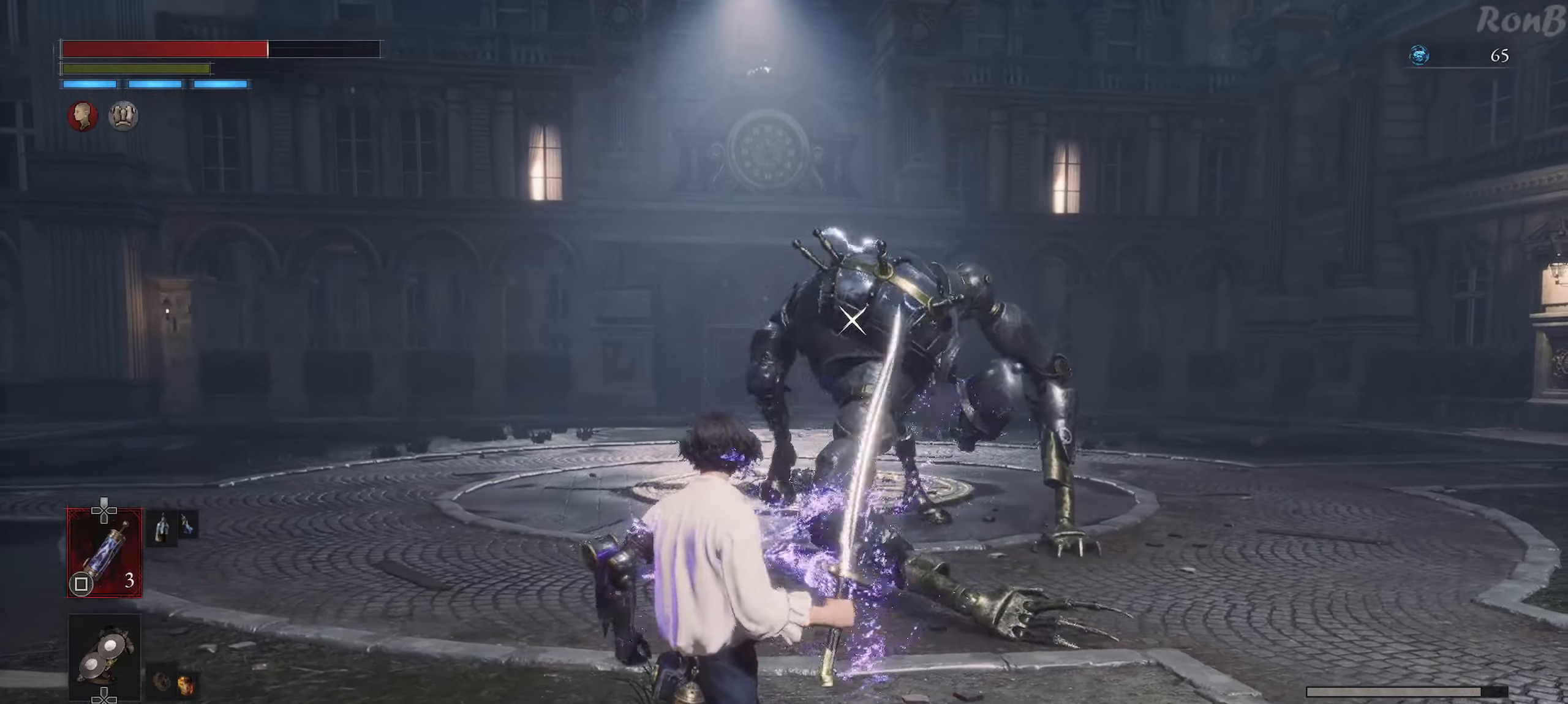
{"buttons": [], "left_stick": "down-left", "right_stick": "center", "events": []}
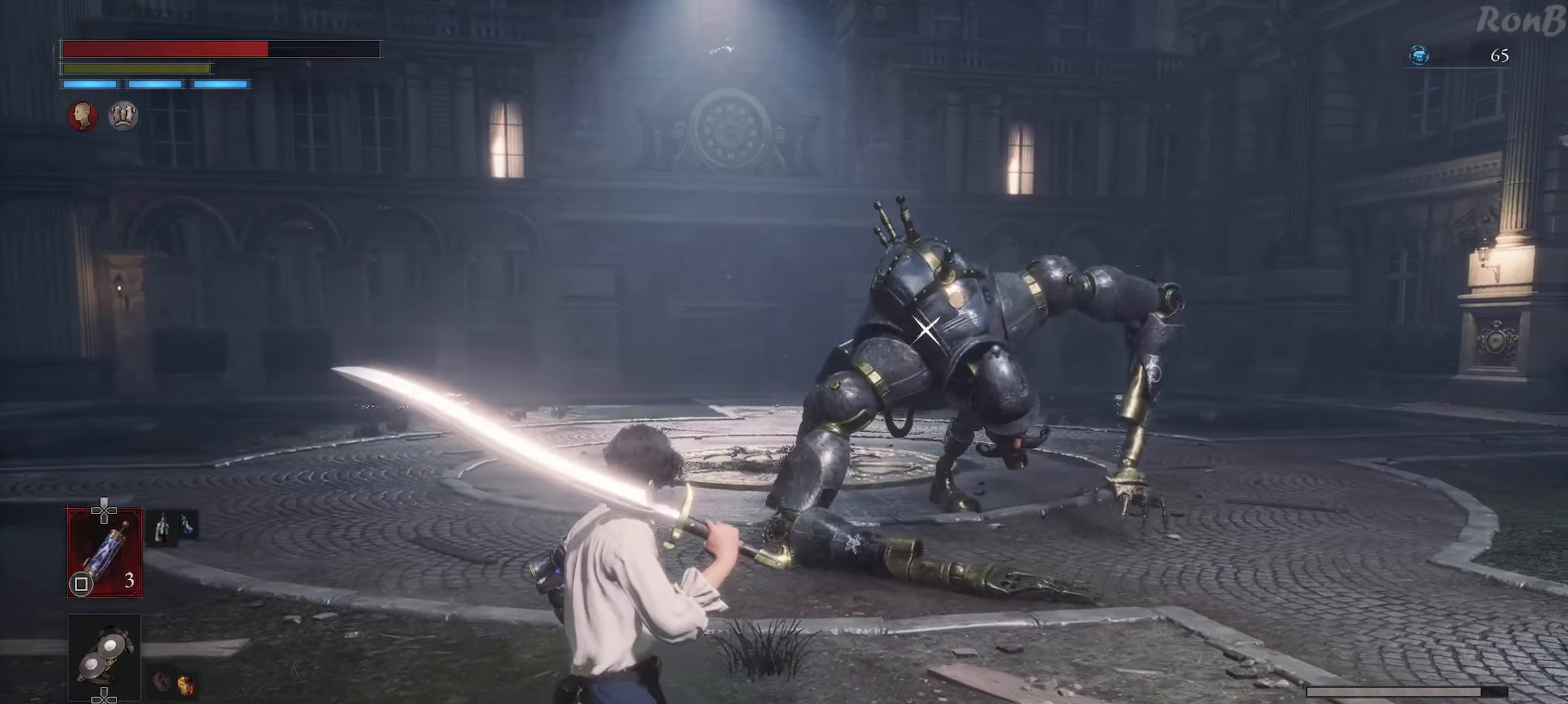
{"buttons": ["R1"], "left_stick": "down-left", "right_stick": "center", "events": [[17, "left_stick", "left"], [83, "R1", "down"], [150, "left_stick", "down-left"]]}
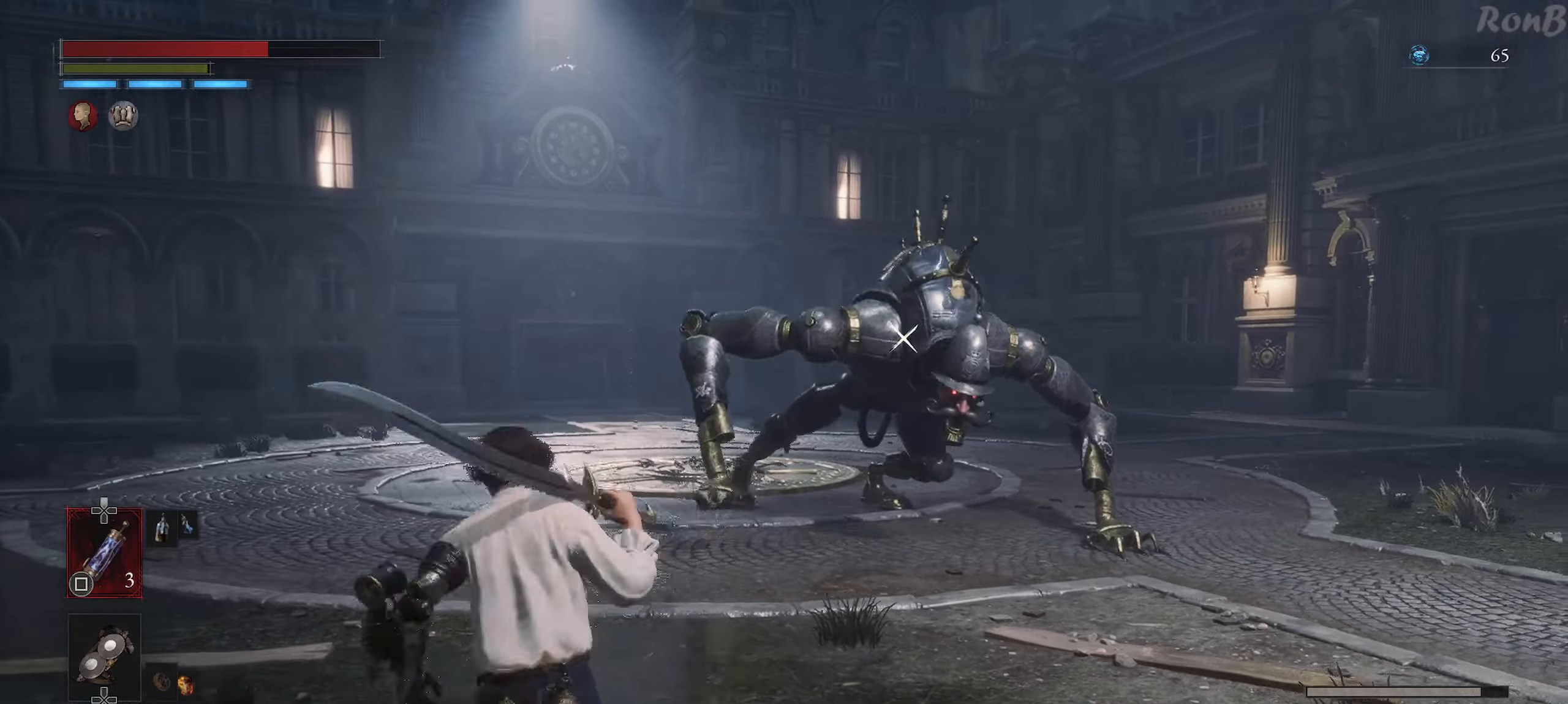
{"buttons": ["R1"], "left_stick": "up-left", "right_stick": "center", "events": [[133, "left_stick", "left"], [450, "left_stick", "up-left"]]}
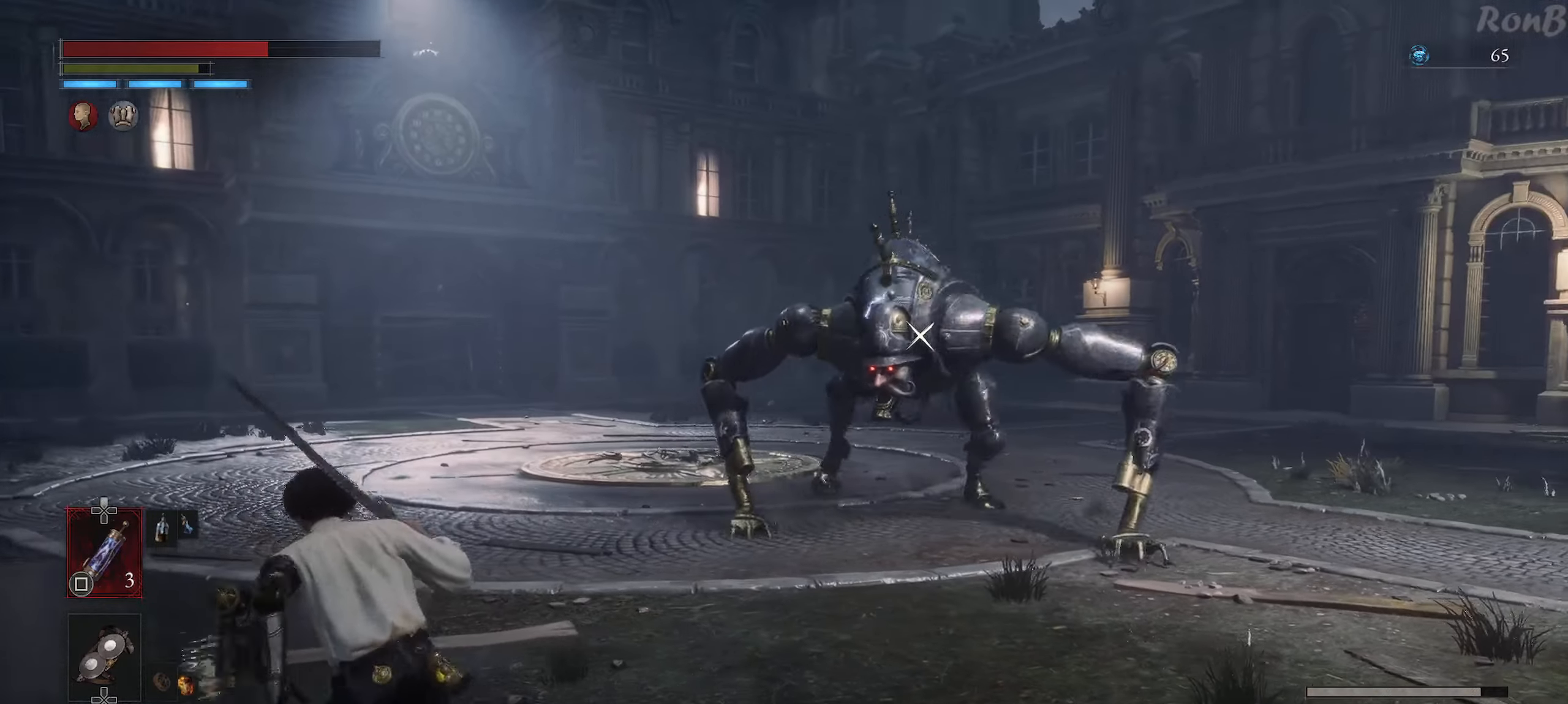
{"buttons": ["R1"], "left_stick": "up", "right_stick": "center", "events": [[117, "left_stick", "up"]]}
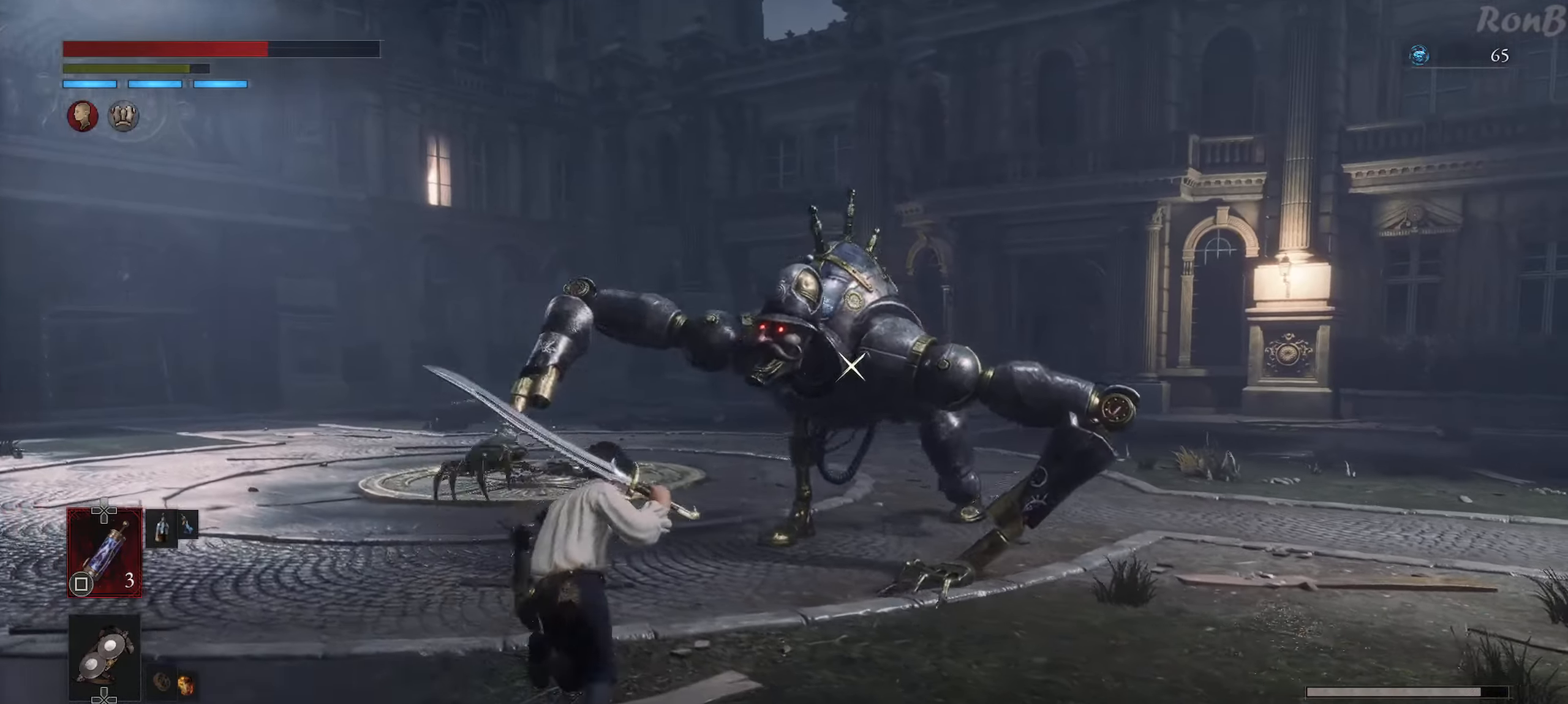
{"buttons": [], "left_stick": "up-right", "right_stick": "center", "events": [[67, "left_stick", "up-right"], [133, "R1", "up"]]}
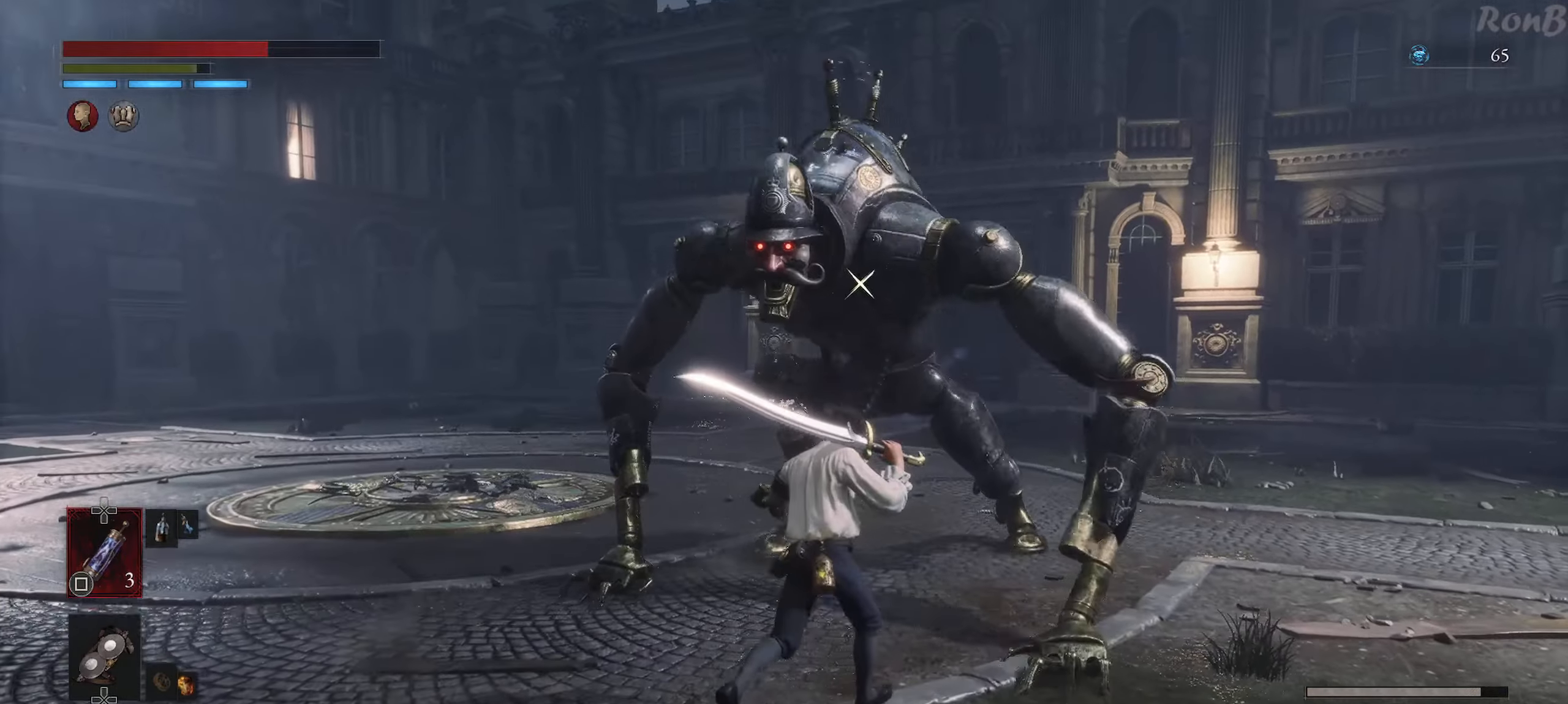
{"buttons": [], "left_stick": "right", "right_stick": "center", "events": [[433, "left_stick", "right"]]}
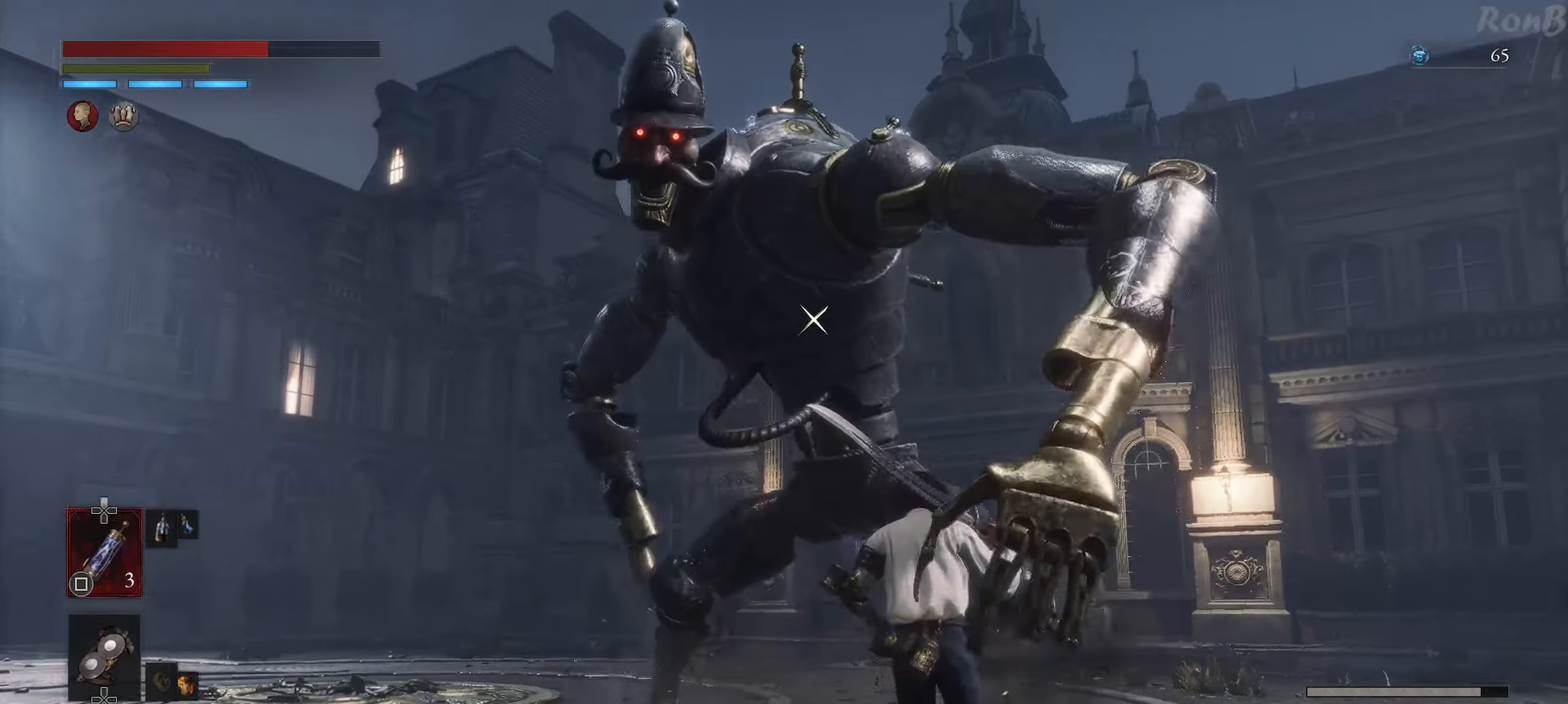
{"buttons": [], "left_stick": "right", "right_stick": "center", "events": []}
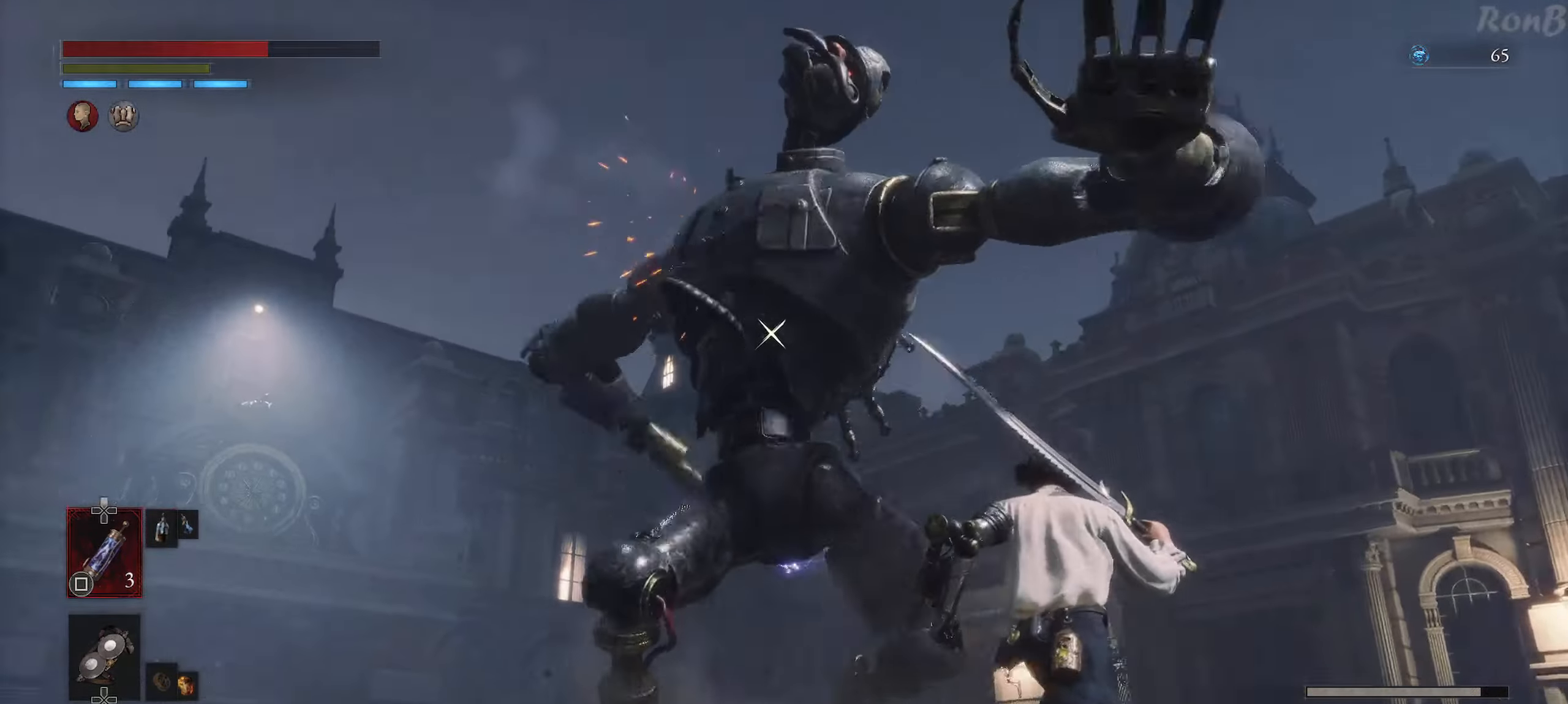
{"buttons": [], "left_stick": "up-right", "right_stick": "center", "events": [[367, "DPAD_UP", "down"], [417, "DPAD_UP", "up"], [500, "left_stick", "up-right"]]}
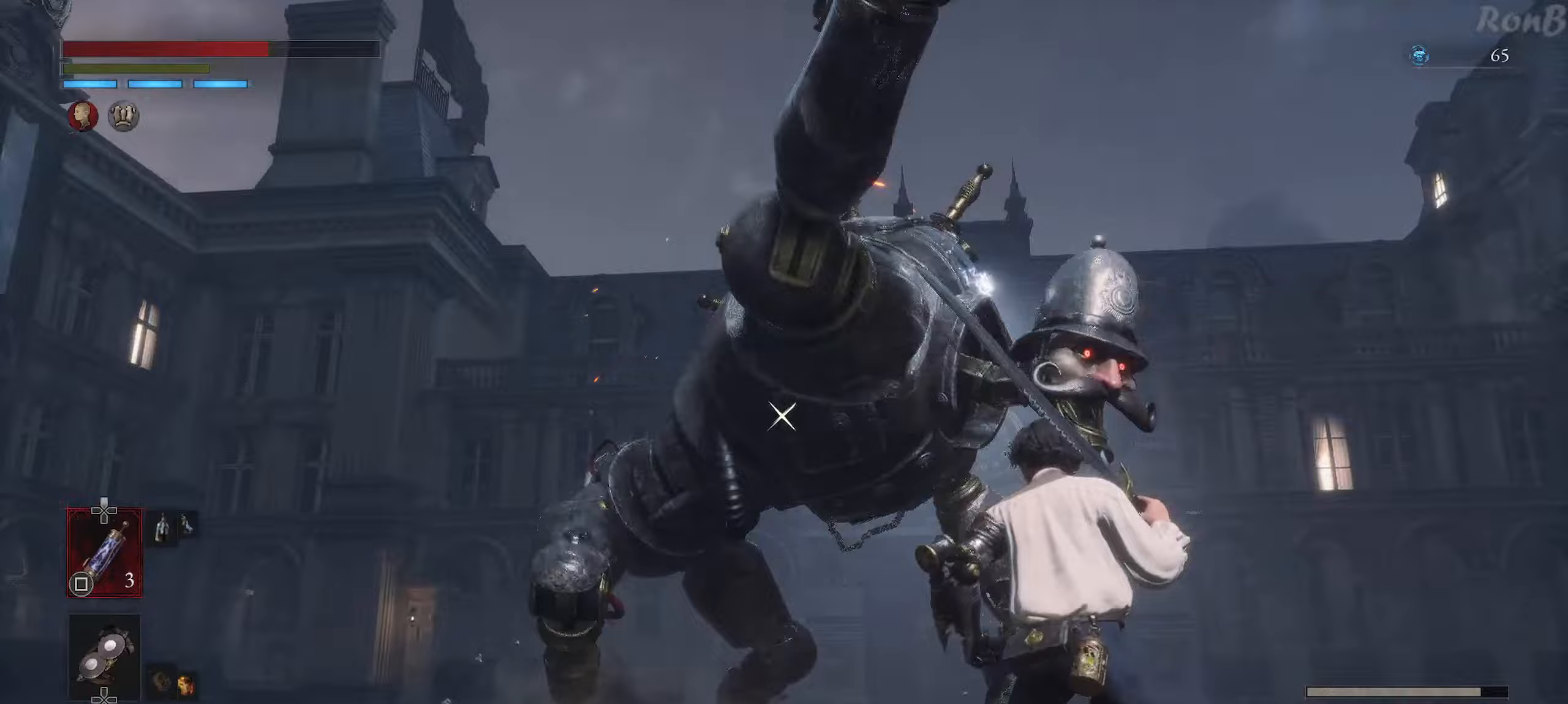
{"buttons": [], "left_stick": "up", "right_stick": "center", "events": [[33, "L1", "down"], [333, "left_stick", "up"], [483, "L1", "up"]]}
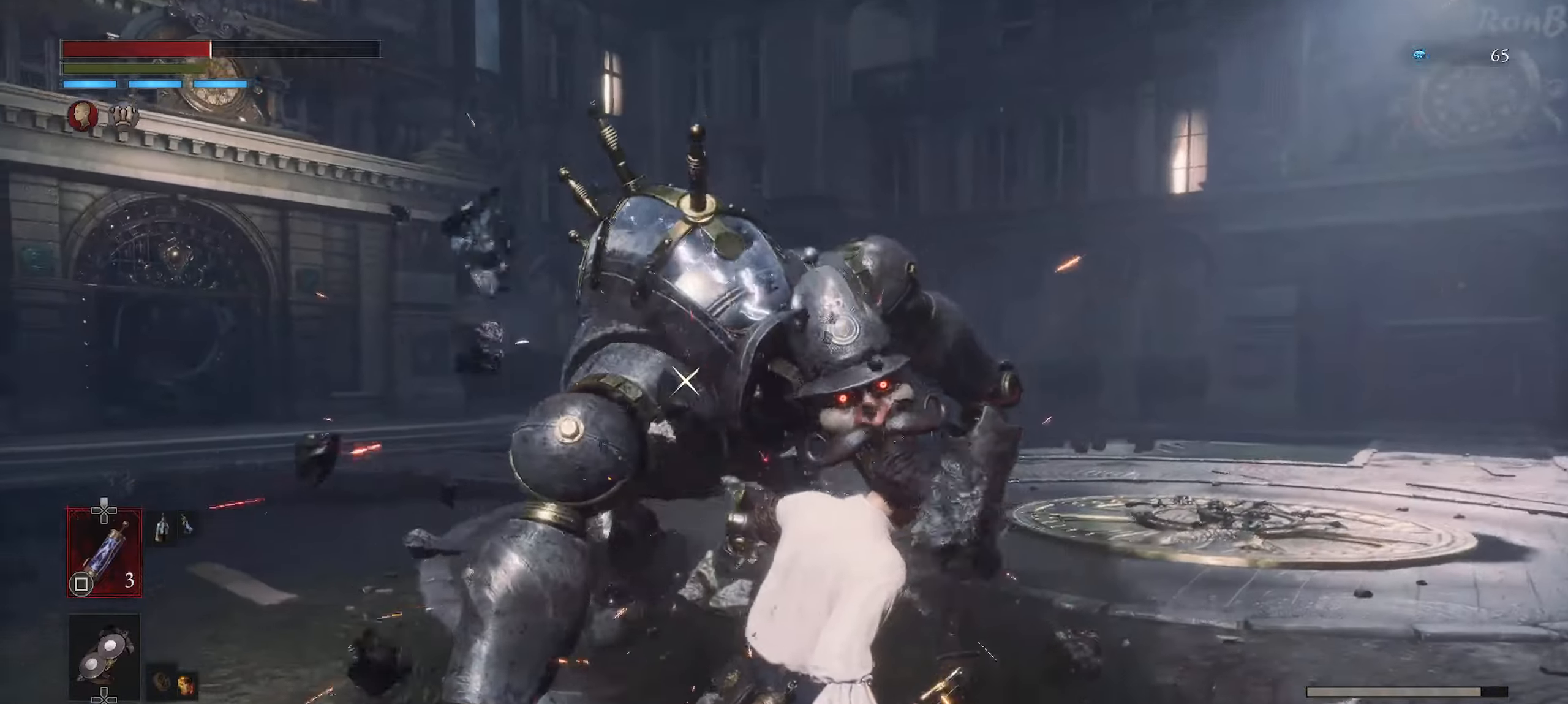
{"buttons": [], "left_stick": "up", "right_stick": "center", "events": []}
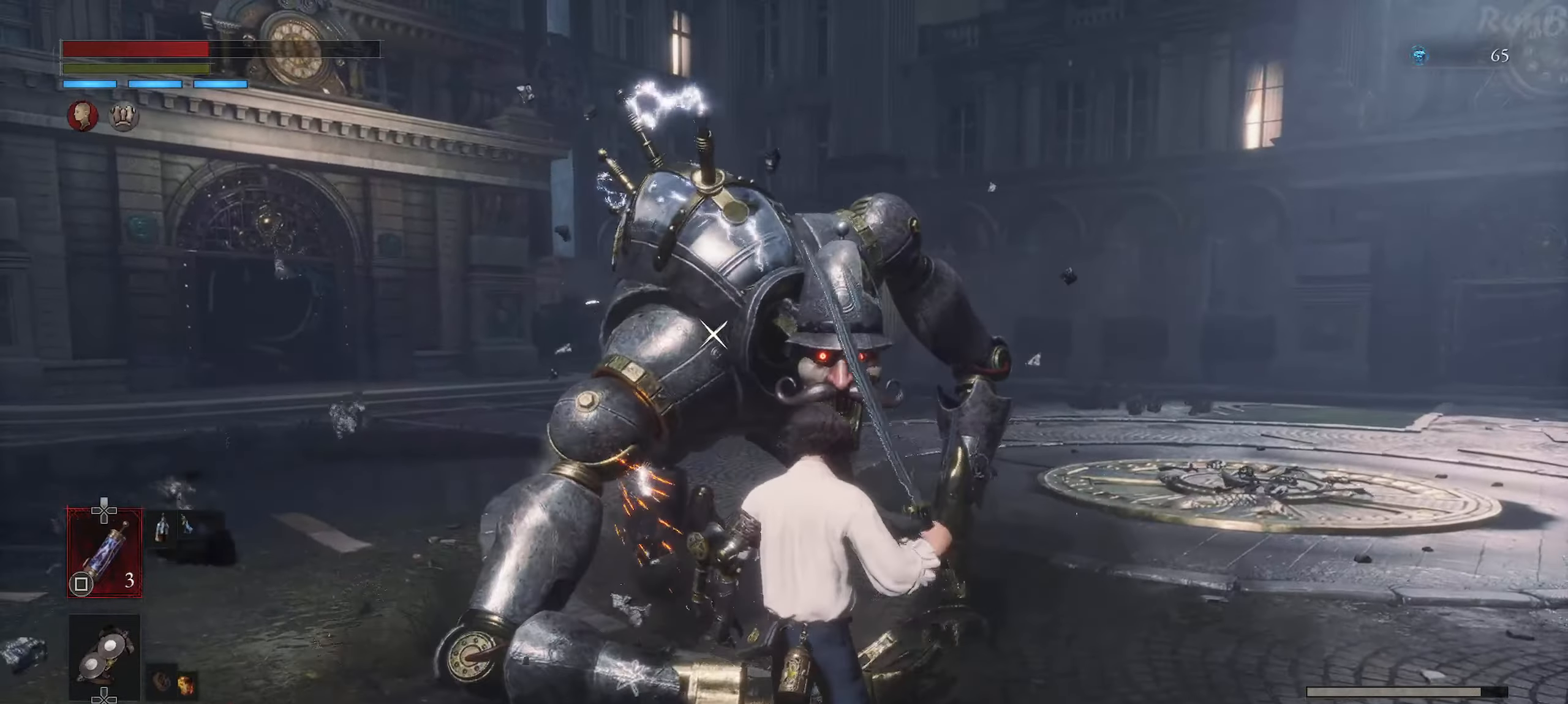
{"buttons": [], "left_stick": "up", "right_stick": "center", "events": []}
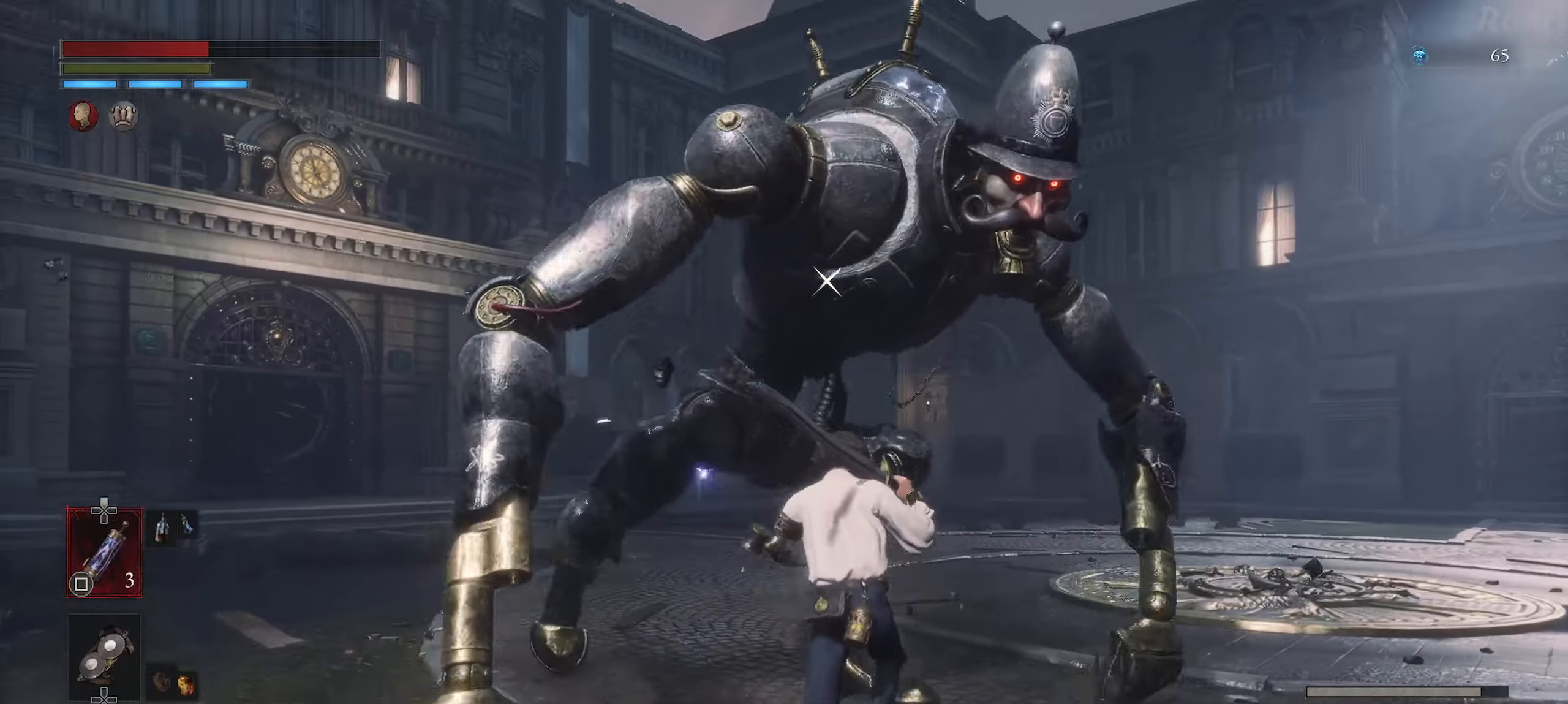
{"buttons": [], "left_stick": "right", "right_stick": "center", "events": [[67, "left_stick", "right"]]}
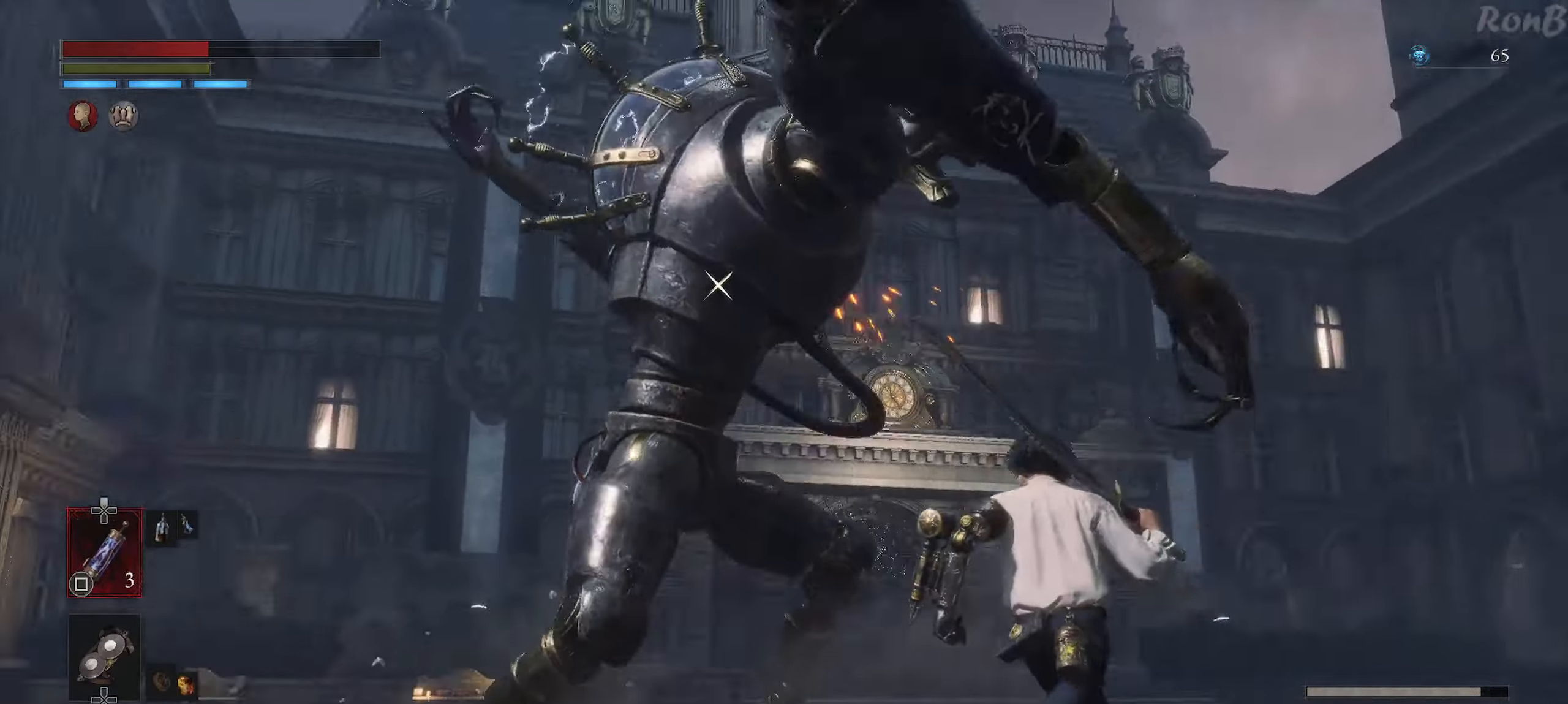
{"buttons": [], "left_stick": "up-right", "right_stick": "center", "events": [[150, "left_stick", "up-right"]]}
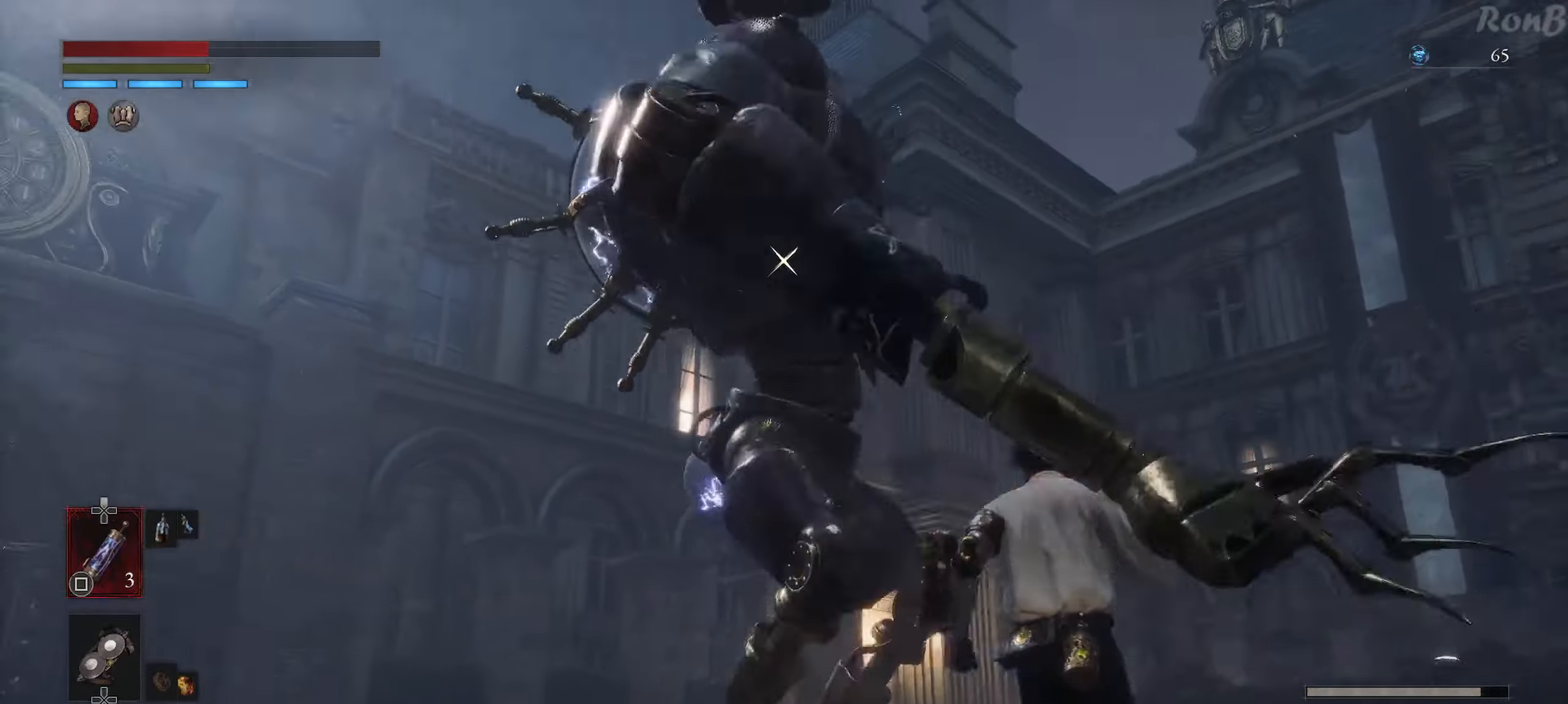
{"buttons": ["L1"], "left_stick": "up", "right_stick": "center", "events": [[217, "L1", "down"], [500, "left_stick", "up"]]}
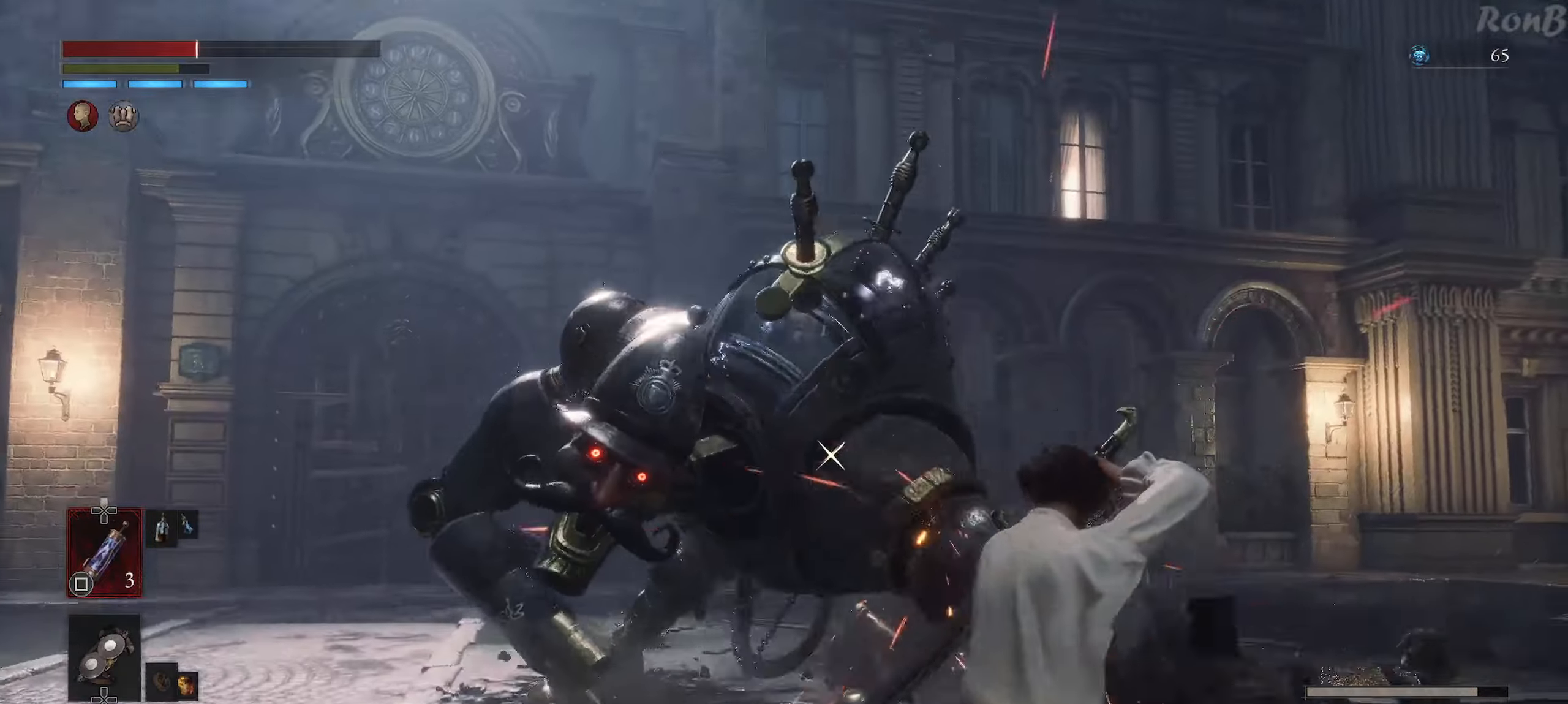
{"buttons": ["R2"], "left_stick": "up", "right_stick": "center", "events": [[133, "L1", "up"], [450, "R2", "down"]]}
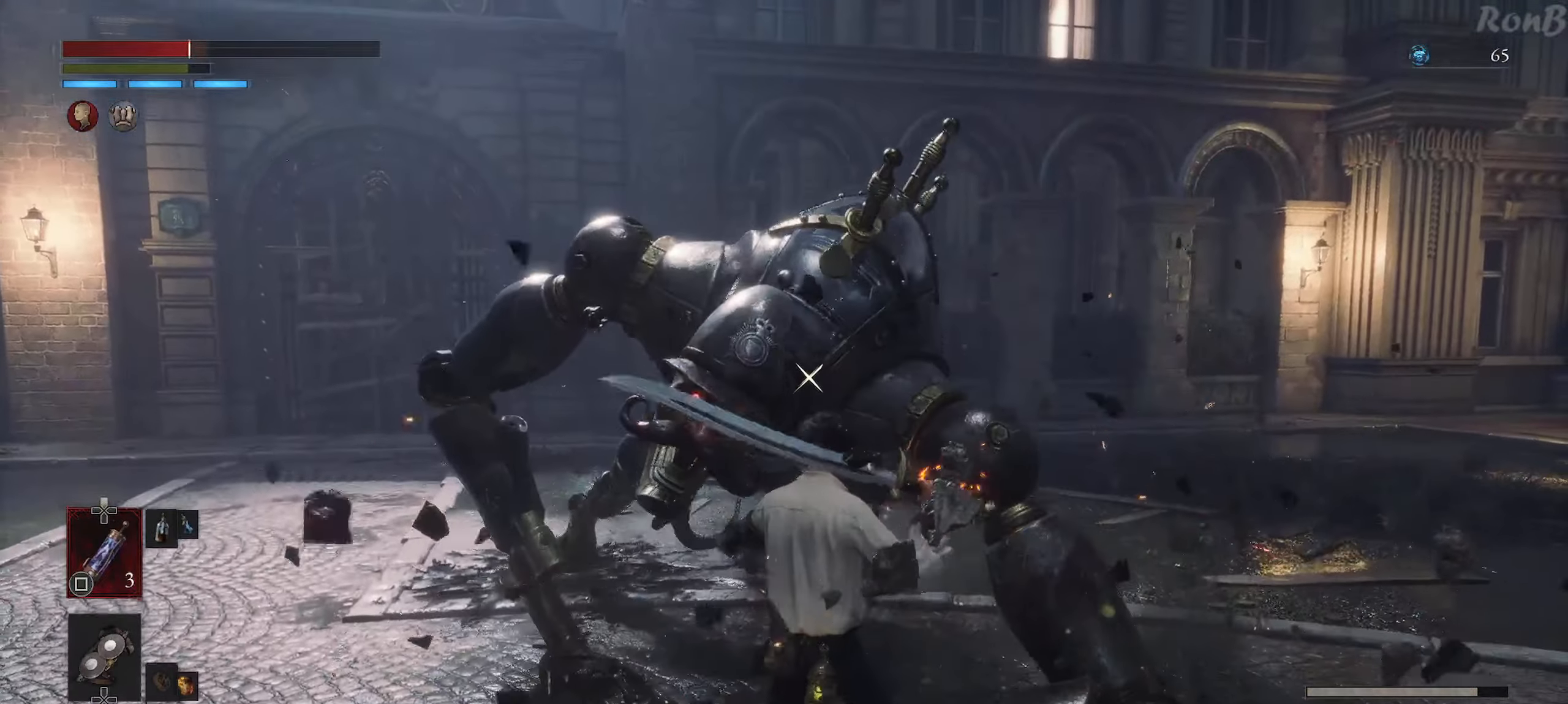
{"buttons": [], "left_stick": "up", "right_stick": "center", "events": [[83, "R2", "up"]]}
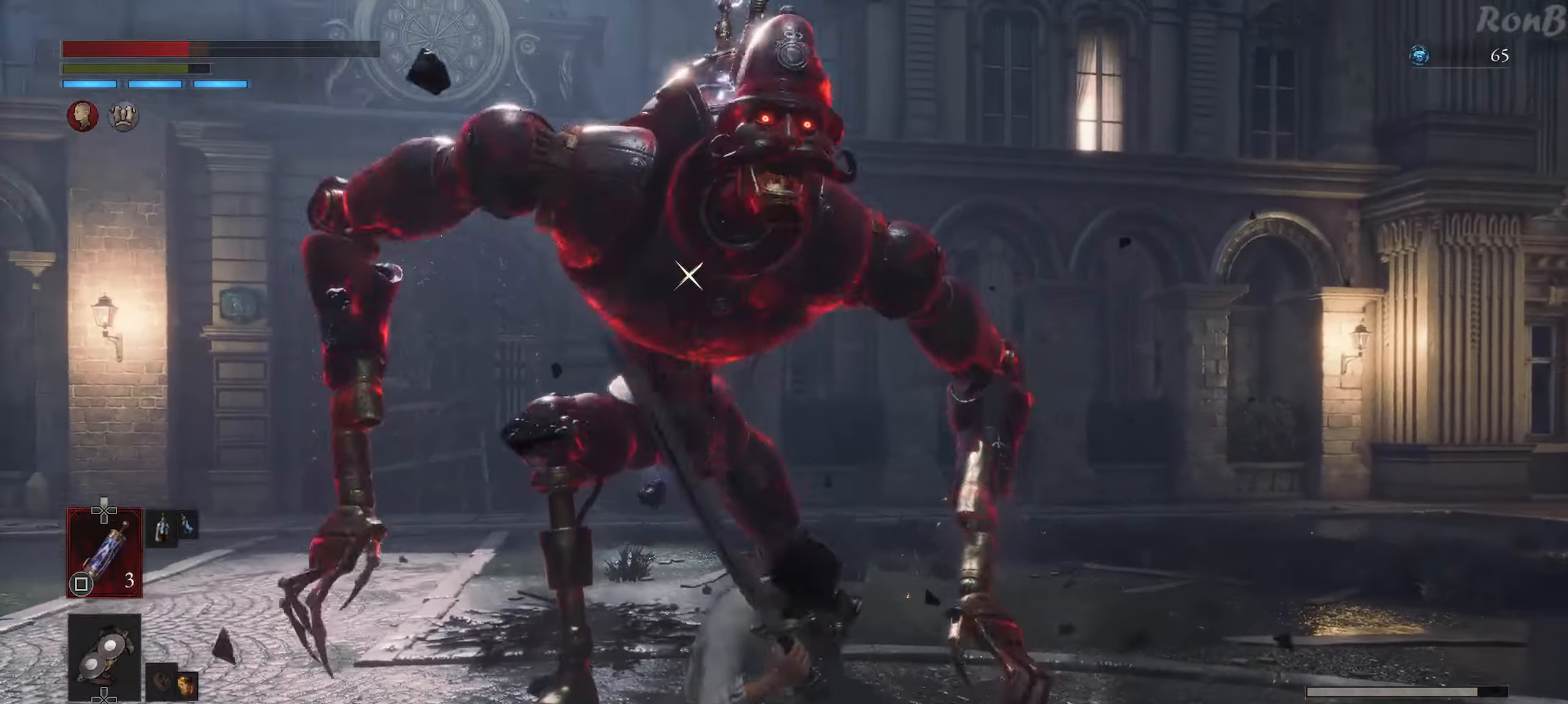
{"buttons": [], "left_stick": "up-right", "right_stick": "center", "events": [[33, "left_stick", "up-right"]]}
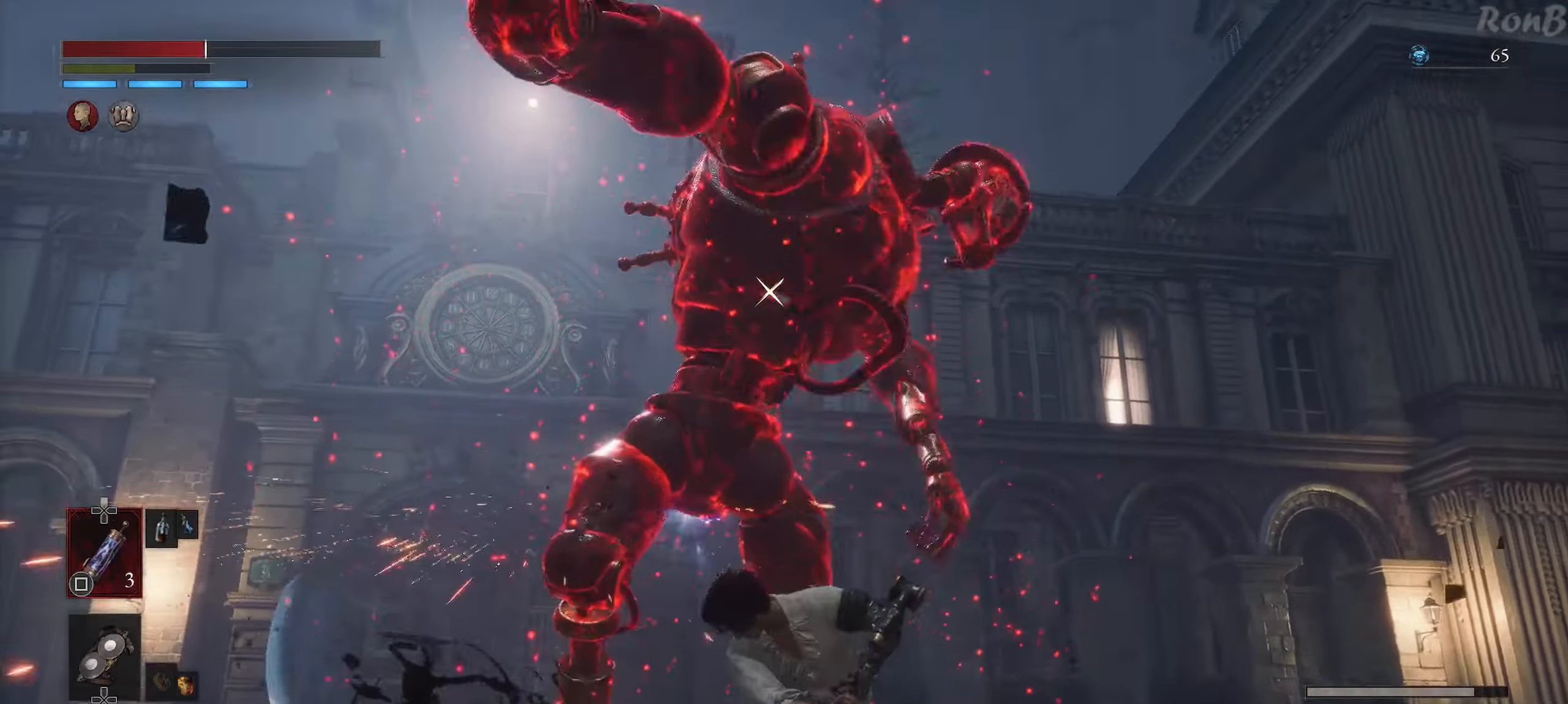
{"buttons": [], "left_stick": "up-right", "right_stick": "center", "events": [[100, "left_stick", "right"], [367, "left_stick", "up-right"]]}
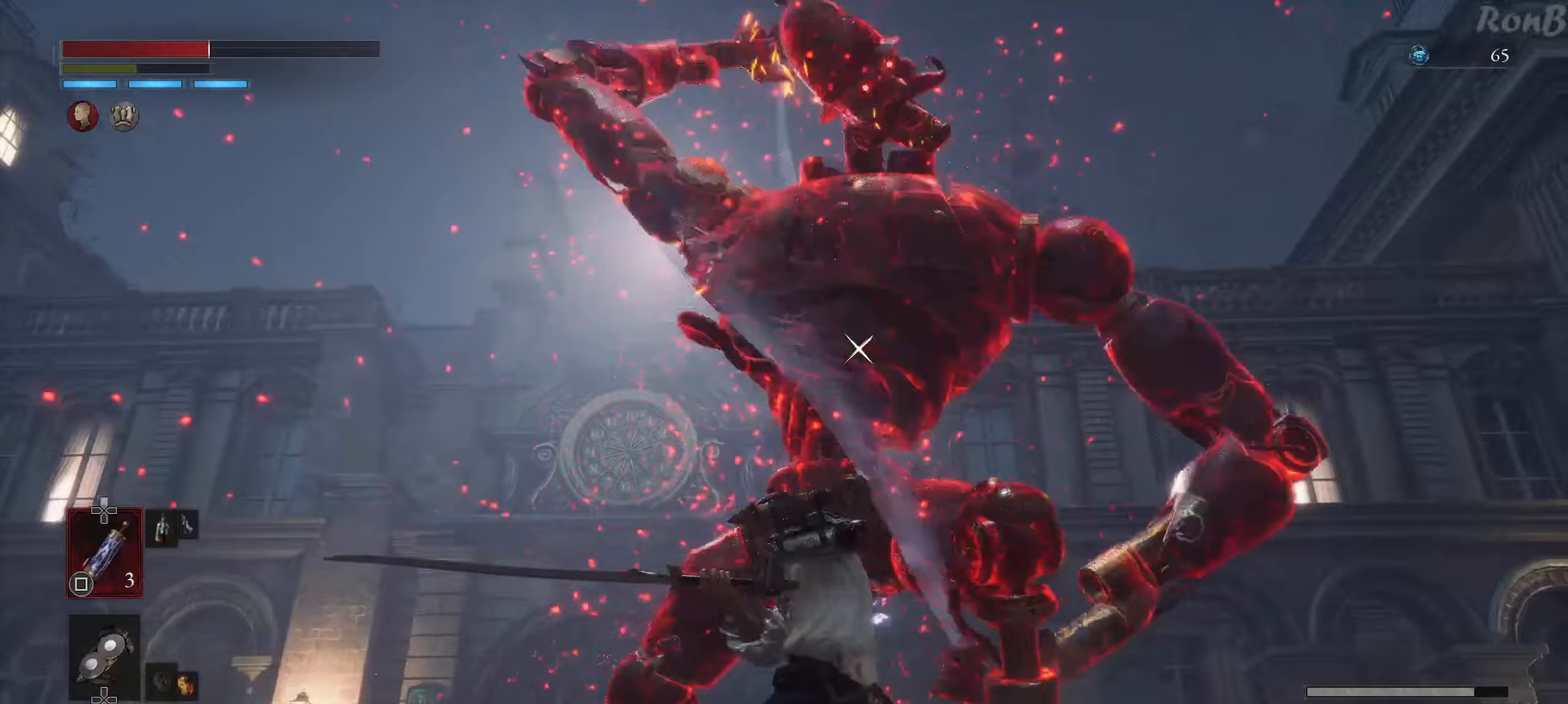
{"buttons": [], "left_stick": "up-right", "right_stick": "center", "events": []}